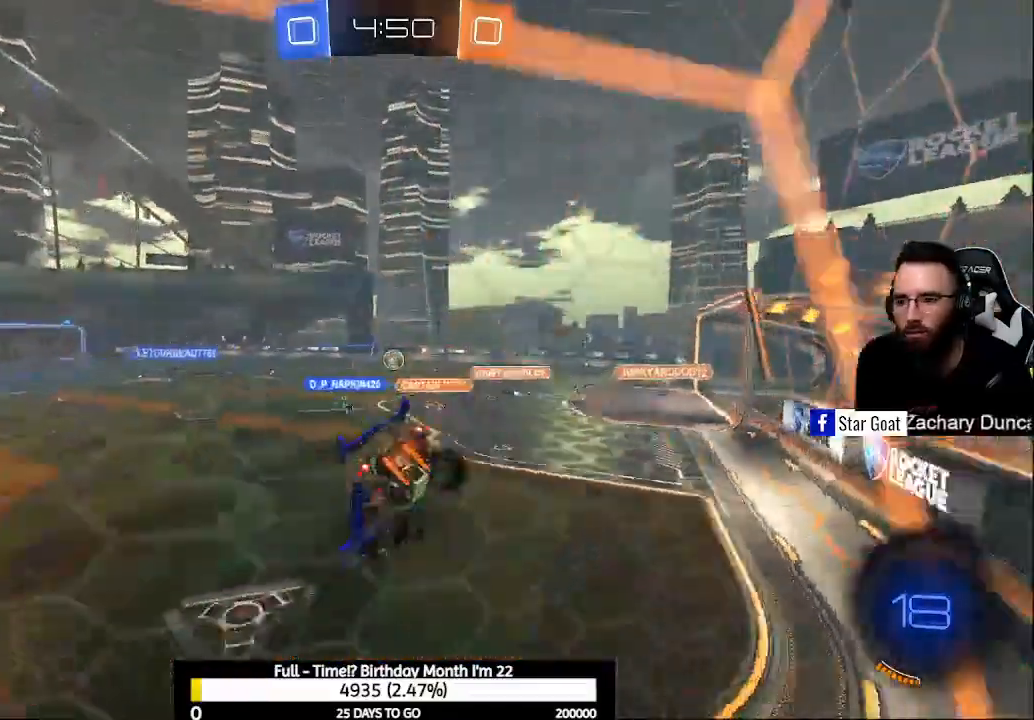
Gameplay with a controller (Xbox layout); each line is a JSON object with the inputs held at the frame after it. "events" lists button and stick changes between this image and that frame as [ms after this image, input, new state], when the widget could be followed in between.
{"buttons": ["R2"], "left_stick": "up-left", "right_stick": "center", "events": [[33, "left_stick", "center"], [200, "left_stick", "up"], [233, "A", "down"], [333, "A", "up"], [333, "left_stick", "up-left"]]}
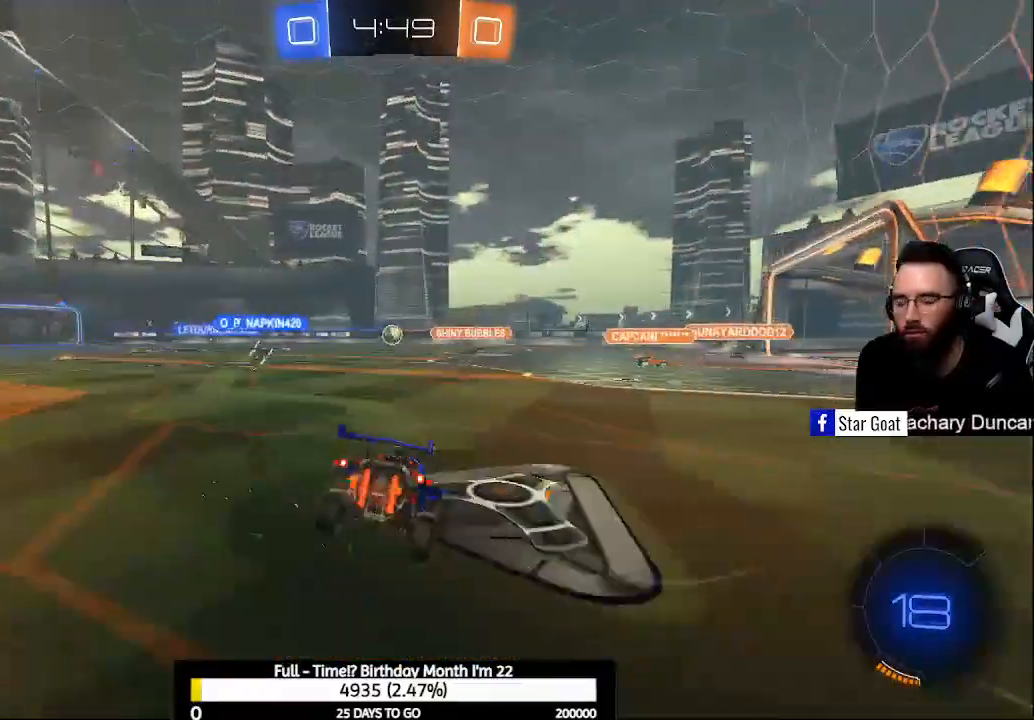
{"buttons": ["R2"], "left_stick": "left", "right_stick": "center", "events": [[300, "left_stick", "center"], [433, "left_stick", "left"]]}
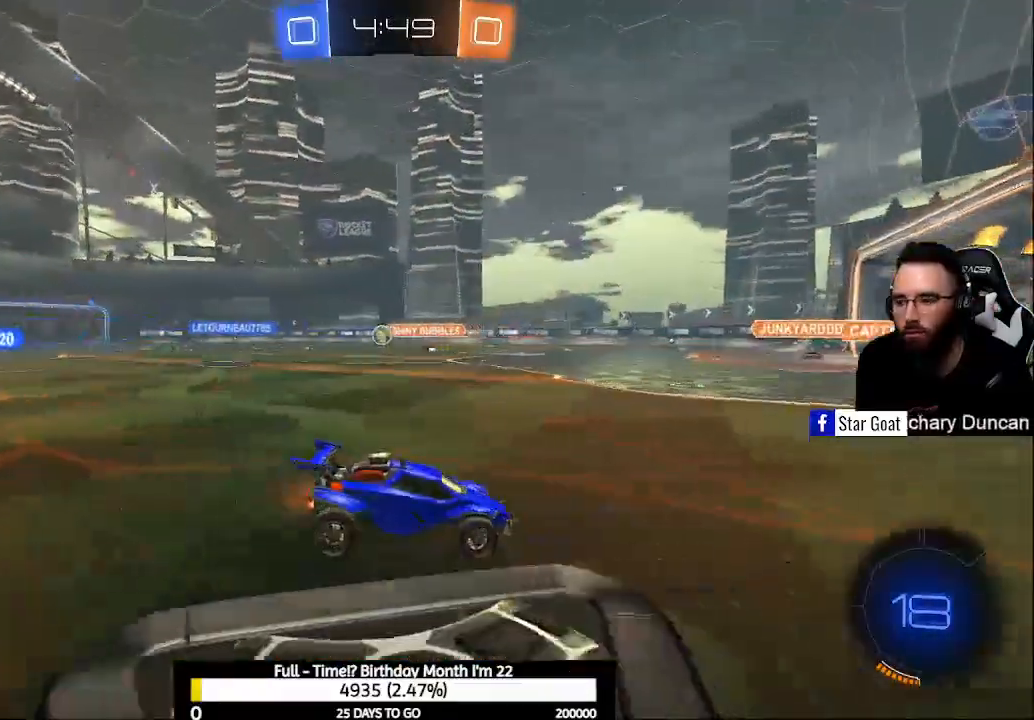
{"buttons": ["R2"], "left_stick": "left", "right_stick": "center", "events": []}
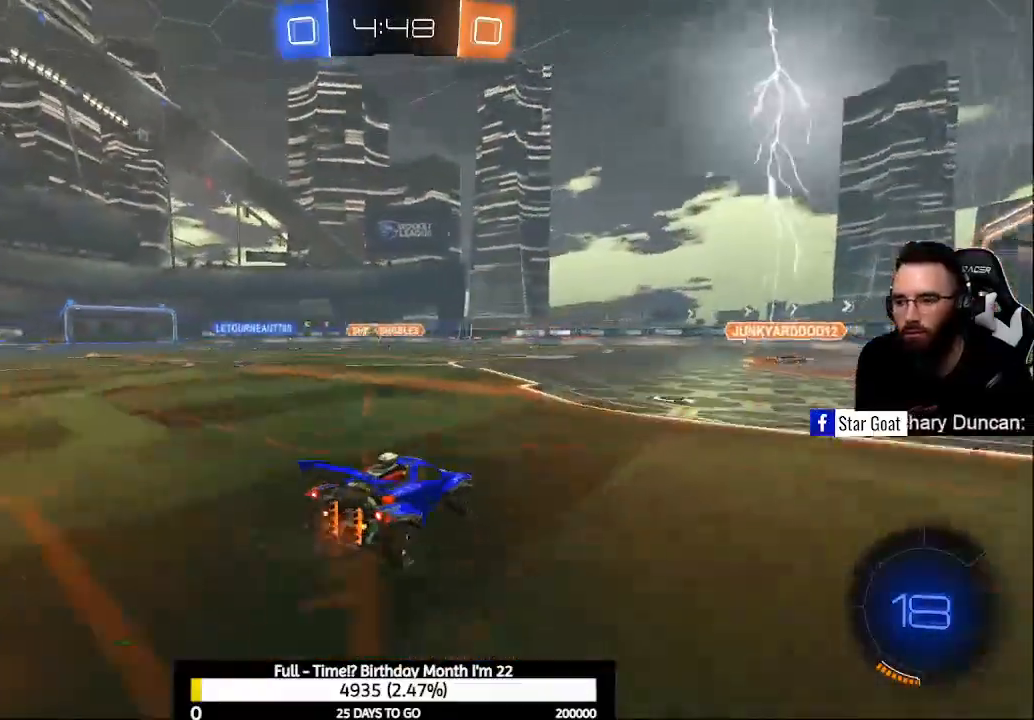
{"buttons": ["R2"], "left_stick": "left", "right_stick": "center", "events": []}
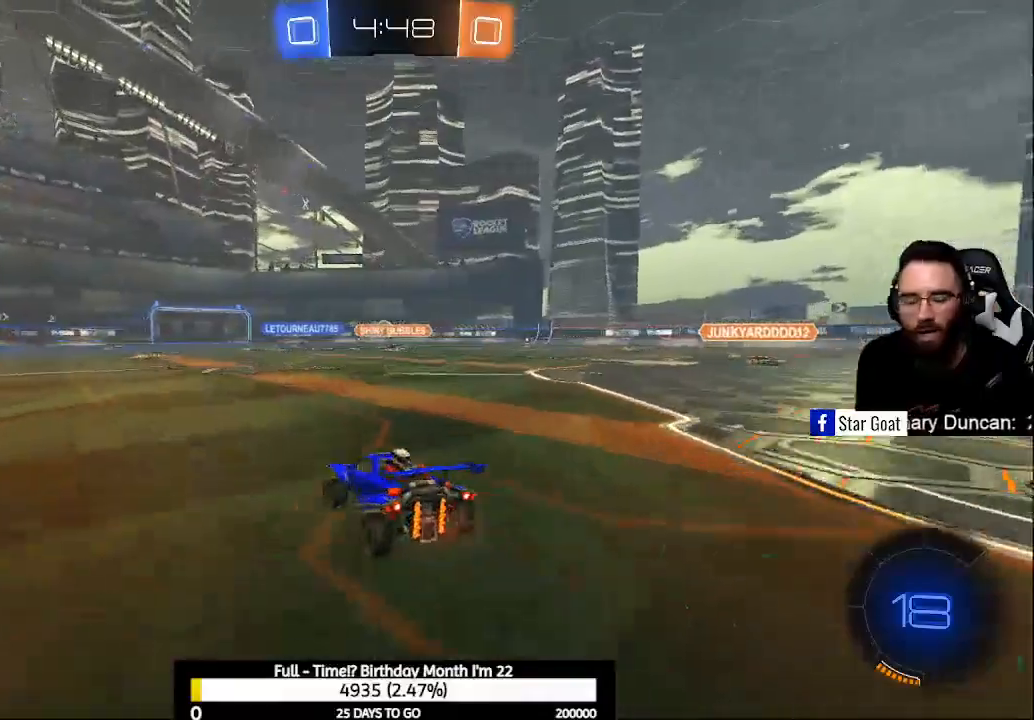
{"buttons": ["R2"], "left_stick": "up-left", "right_stick": "center", "events": [[233, "left_stick", "center"], [400, "left_stick", "up"], [433, "A", "down"], [467, "A", "up"], [500, "left_stick", "up-left"]]}
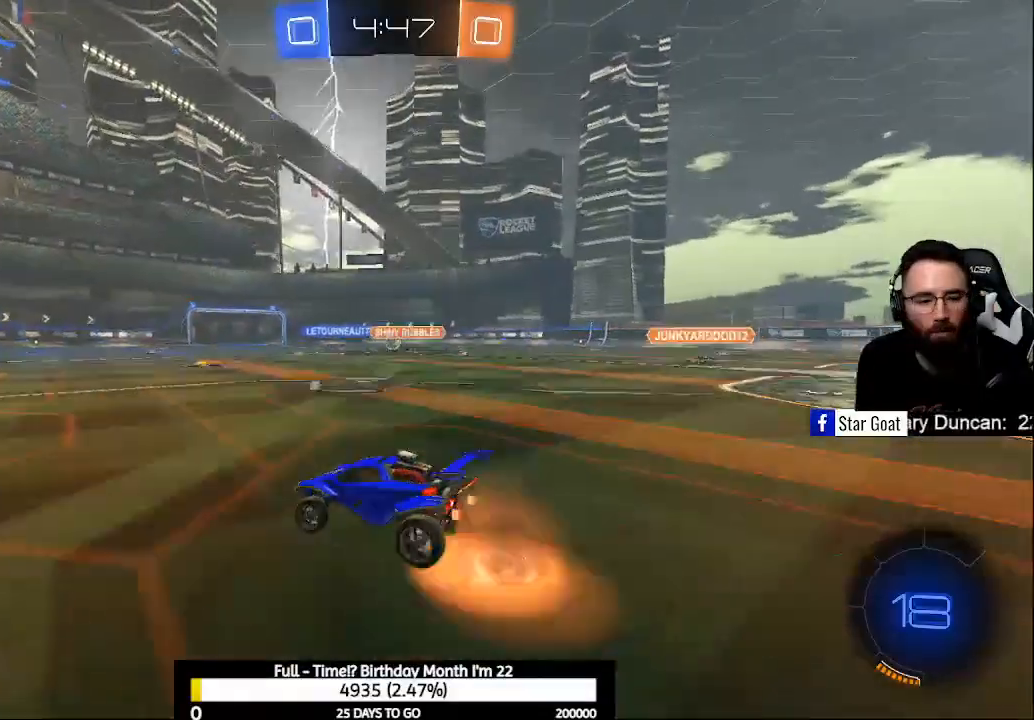
{"buttons": ["R2"], "left_stick": "center", "right_stick": "center", "events": [[67, "A", "down"], [333, "A", "up"], [433, "left_stick", "center"]]}
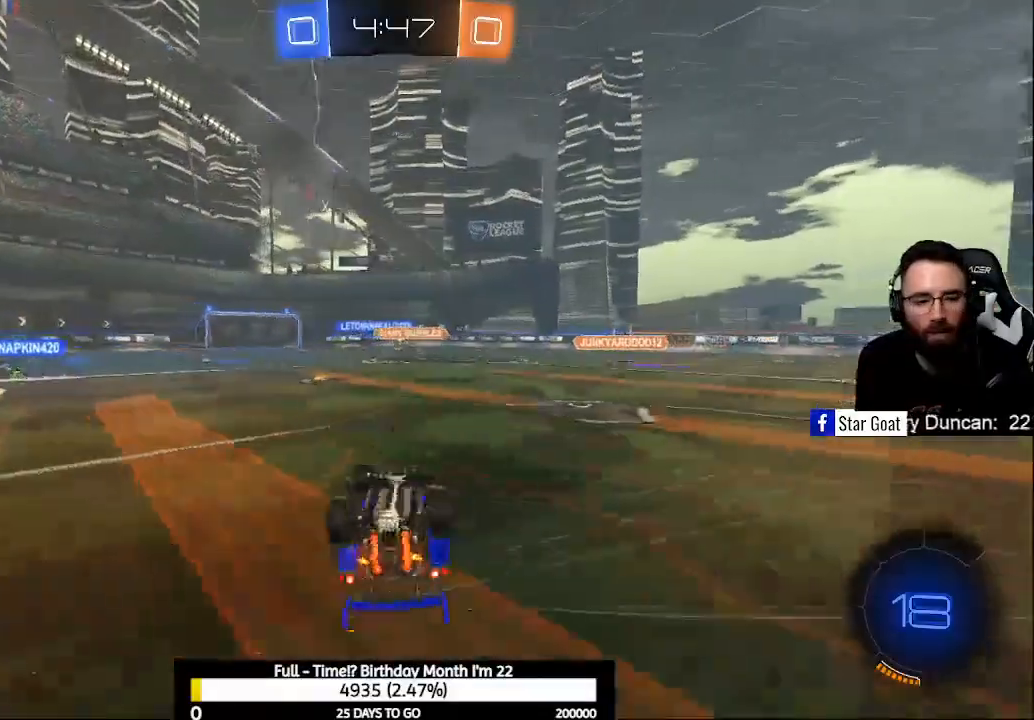
{"buttons": ["R2"], "left_stick": "center", "right_stick": "center", "events": []}
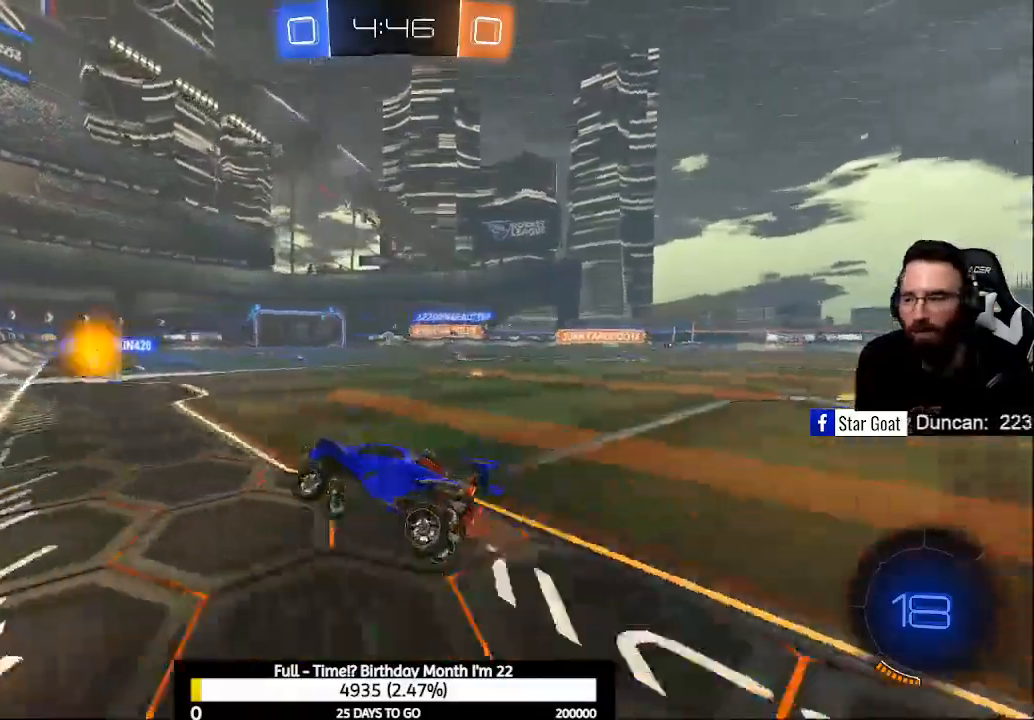
{"buttons": ["R2"], "left_stick": "right", "right_stick": "center", "events": [[67, "left_stick", "right"]]}
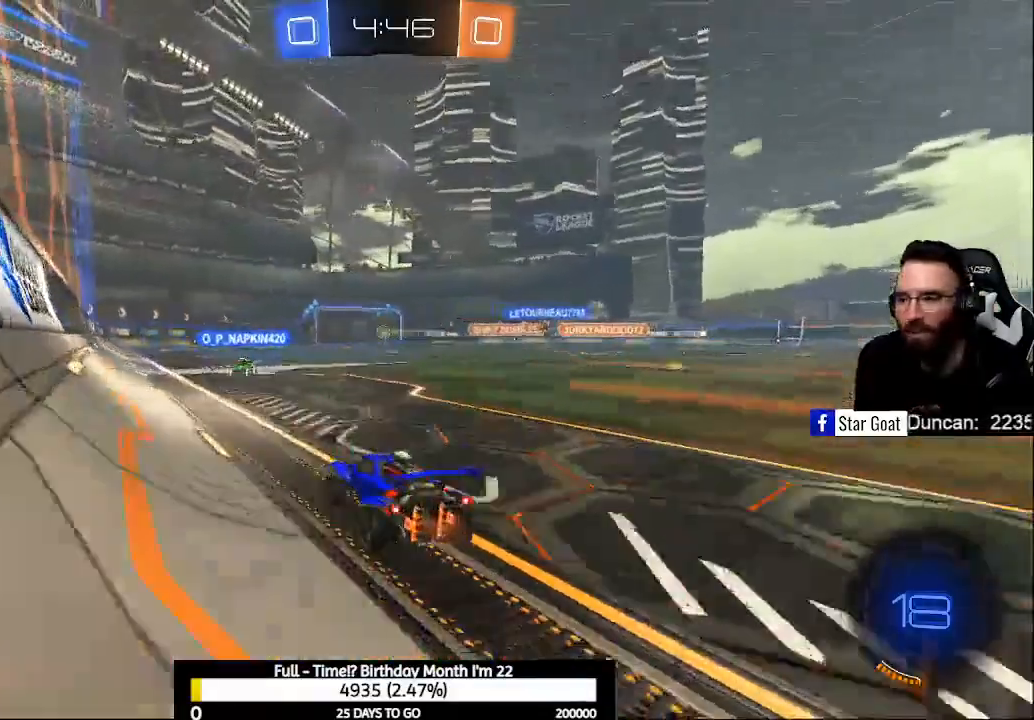
{"buttons": ["R2"], "left_stick": "up", "right_stick": "center", "events": [[33, "left_stick", "center"], [167, "left_stick", "right"], [467, "left_stick", "up"]]}
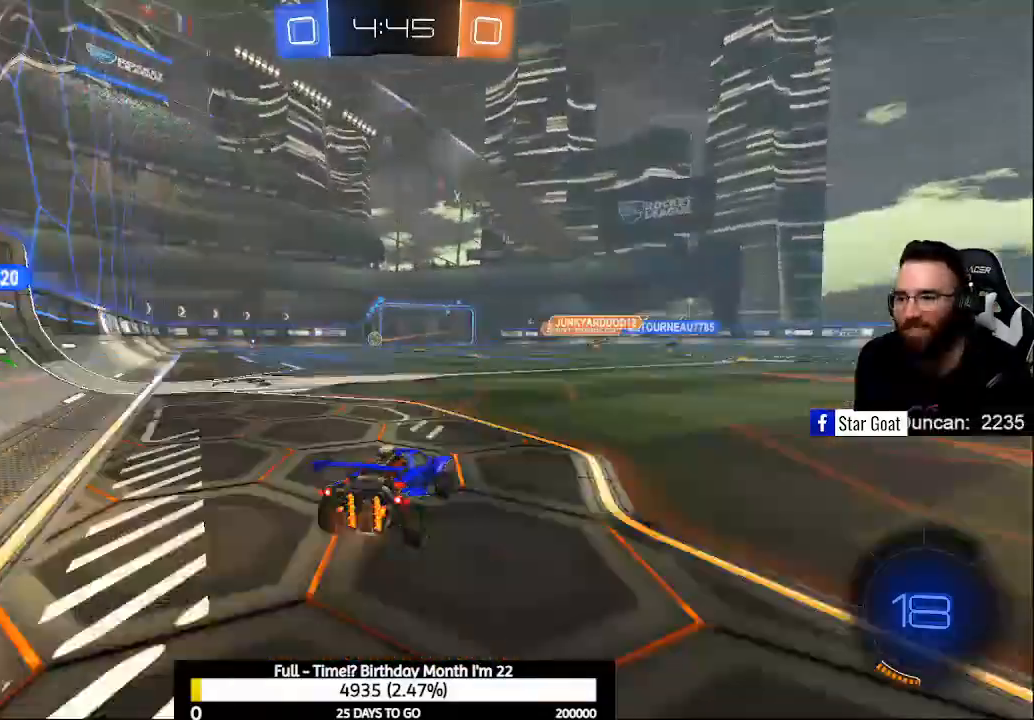
{"buttons": ["A", "R2"], "left_stick": "up", "right_stick": "center", "events": [[33, "A", "down"], [133, "A", "up"], [200, "A", "down"]]}
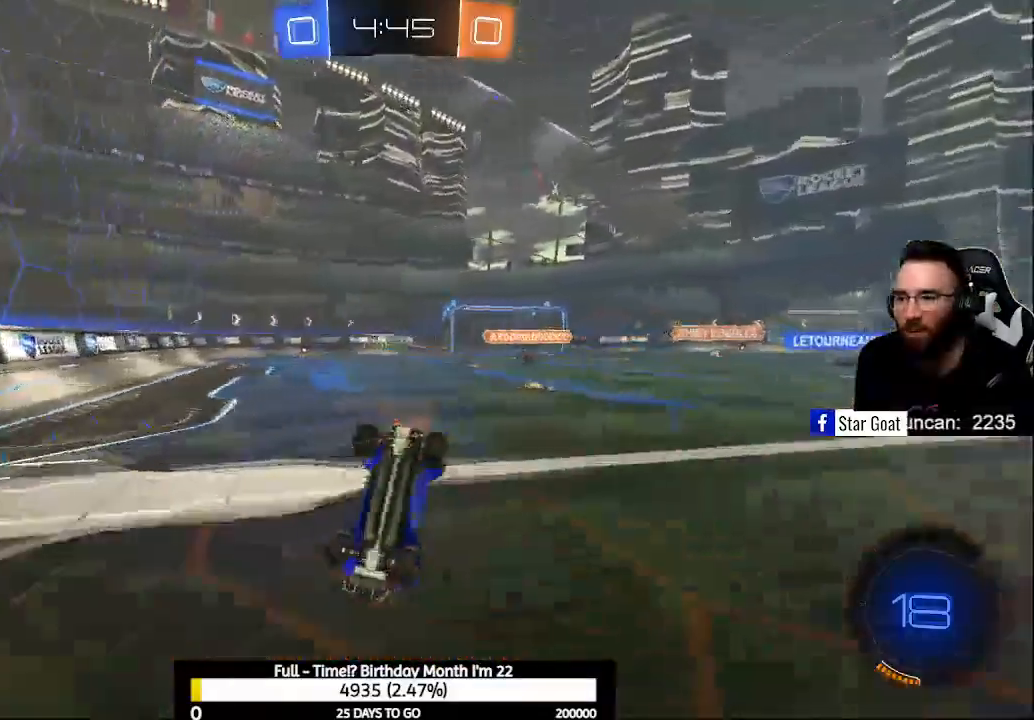
{"buttons": ["R2"], "left_stick": "center", "right_stick": "center", "events": [[33, "A", "up"], [33, "left_stick", "center"], [267, "Y", "down"], [400, "Y", "up"]]}
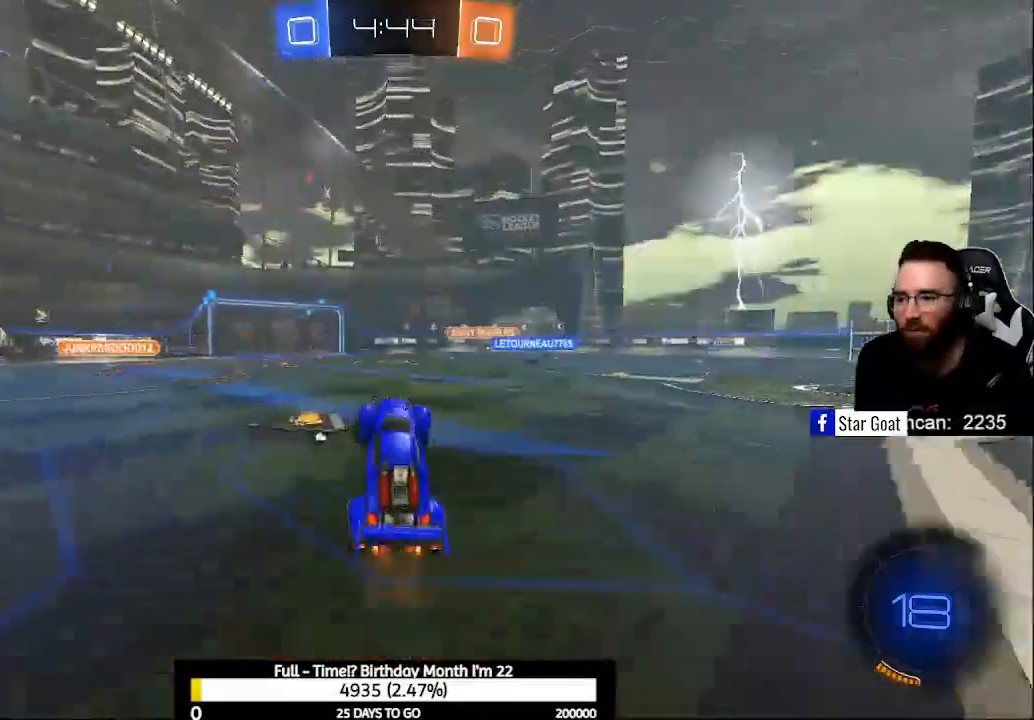
{"buttons": ["A", "R2"], "left_stick": "up-right", "right_stick": "center", "events": [[233, "left_stick", "up-left"], [500, "A", "down"], [500, "left_stick", "up-right"]]}
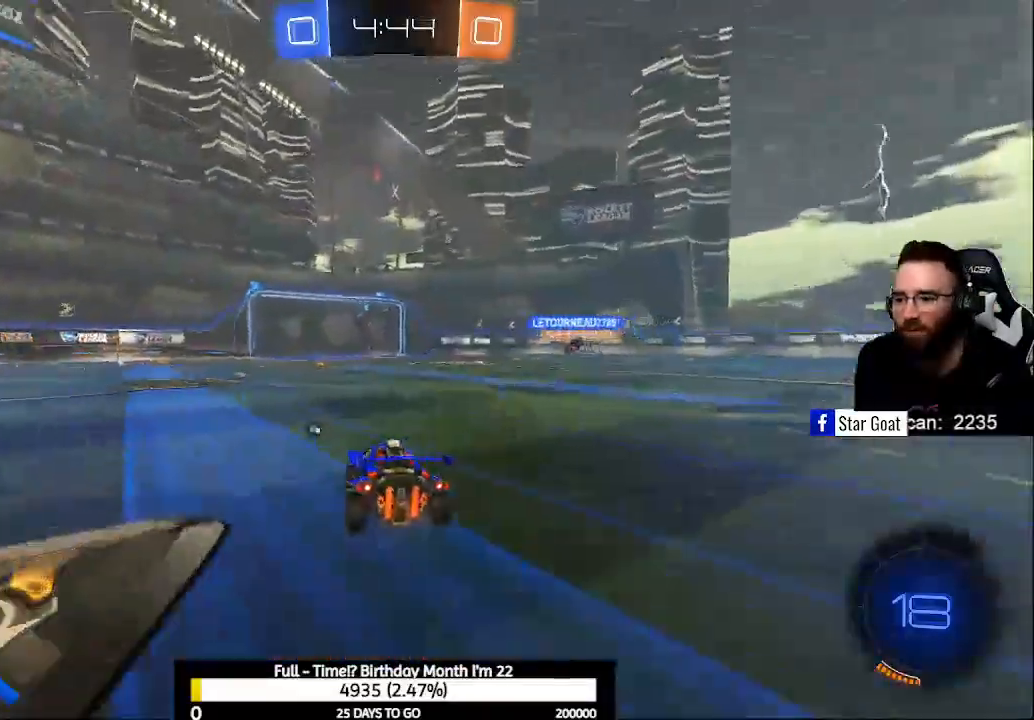
{"buttons": ["R2"], "left_stick": "right", "right_stick": "center", "events": [[67, "A", "up"], [167, "A", "down"], [300, "left_stick", "right"], [400, "A", "up"]]}
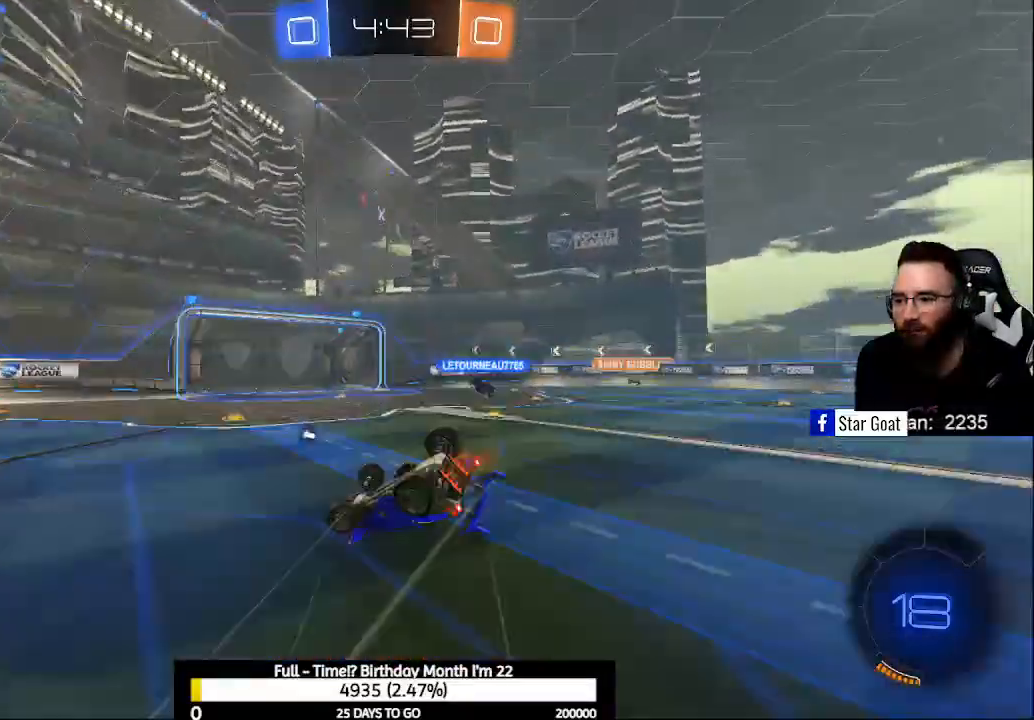
{"buttons": ["R2"], "left_stick": "right", "right_stick": "center", "events": [[300, "left_stick", "center"], [400, "left_stick", "right"]]}
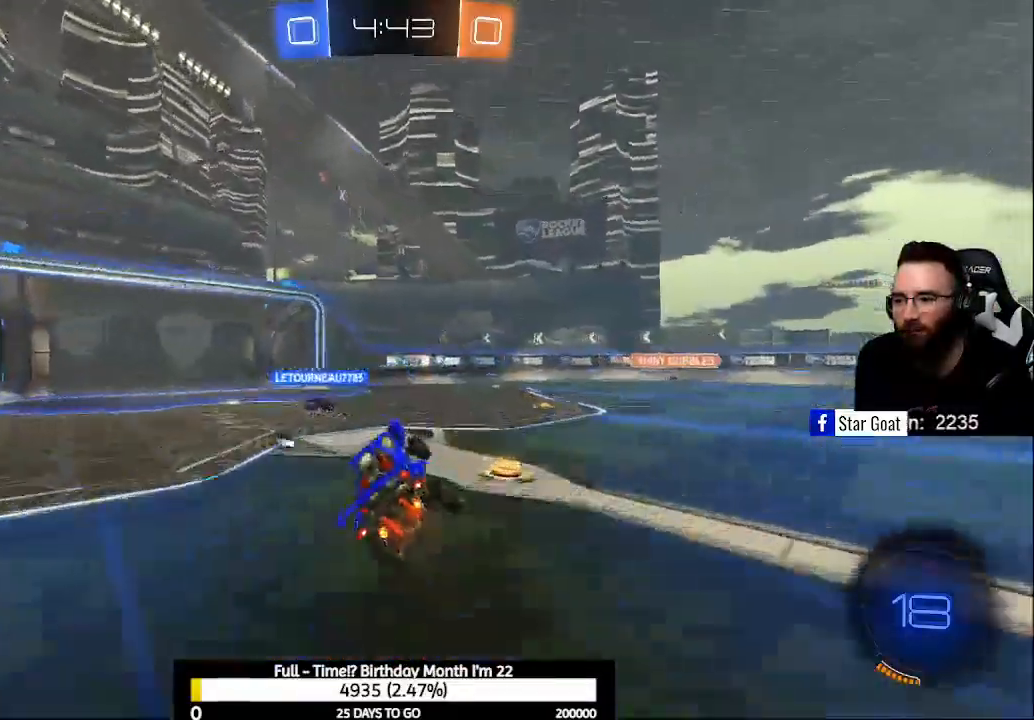
{"buttons": ["R2"], "left_stick": "right", "right_stick": "center", "events": [[200, "X", "down"], [300, "X", "up"]]}
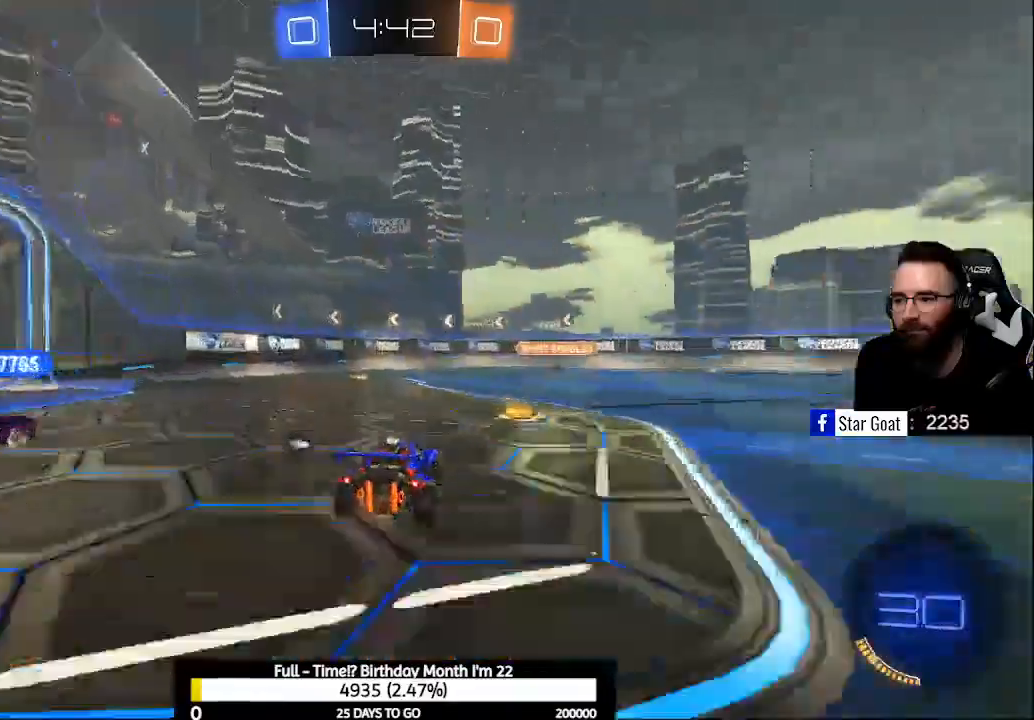
{"buttons": ["R2"], "left_stick": "left", "right_stick": "center", "events": [[133, "left_stick", "up-left"], [400, "X", "down"], [400, "left_stick", "left"], [467, "X", "up"]]}
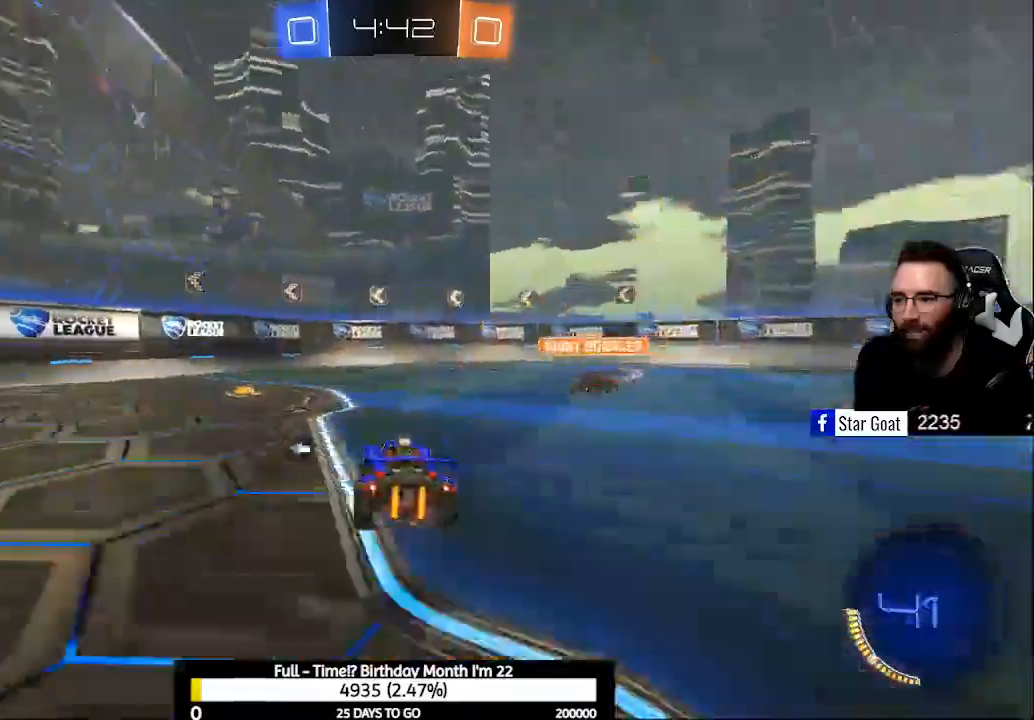
{"buttons": ["X", "R2"], "left_stick": "left", "right_stick": "center", "events": [[33, "Y", "down"], [133, "left_stick", "center"], [167, "Y", "up"], [300, "left_stick", "left"], [400, "X", "down"]]}
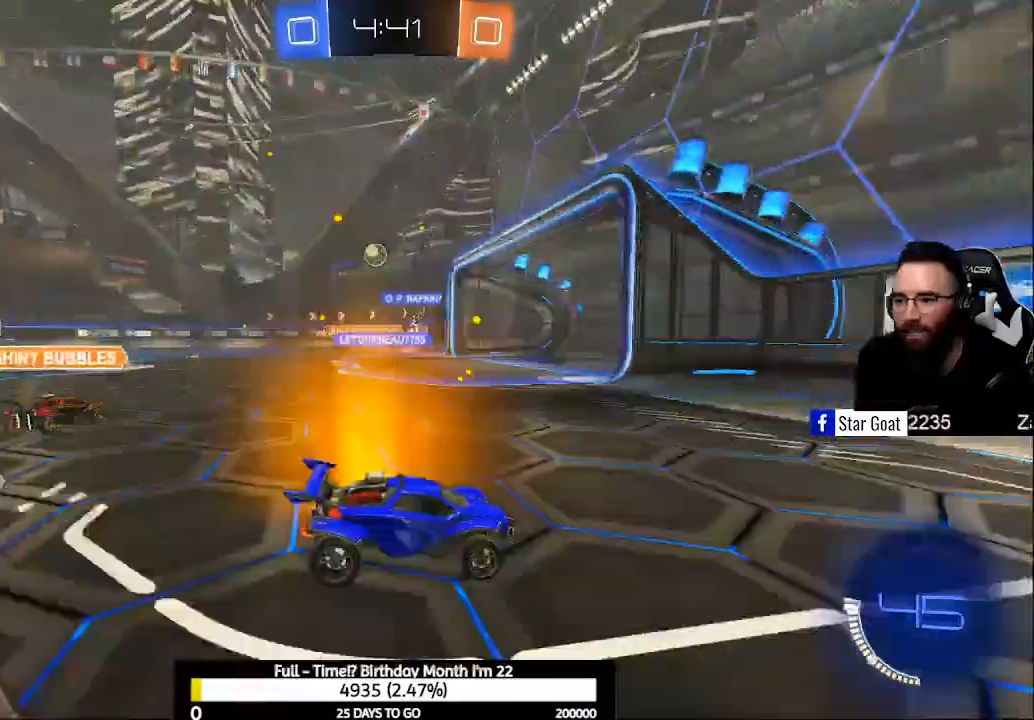
{"buttons": ["L2"], "left_stick": "center", "right_stick": "center", "events": [[67, "X", "up"], [333, "R2", "up"], [400, "L2", "down"], [400, "left_stick", "center"]]}
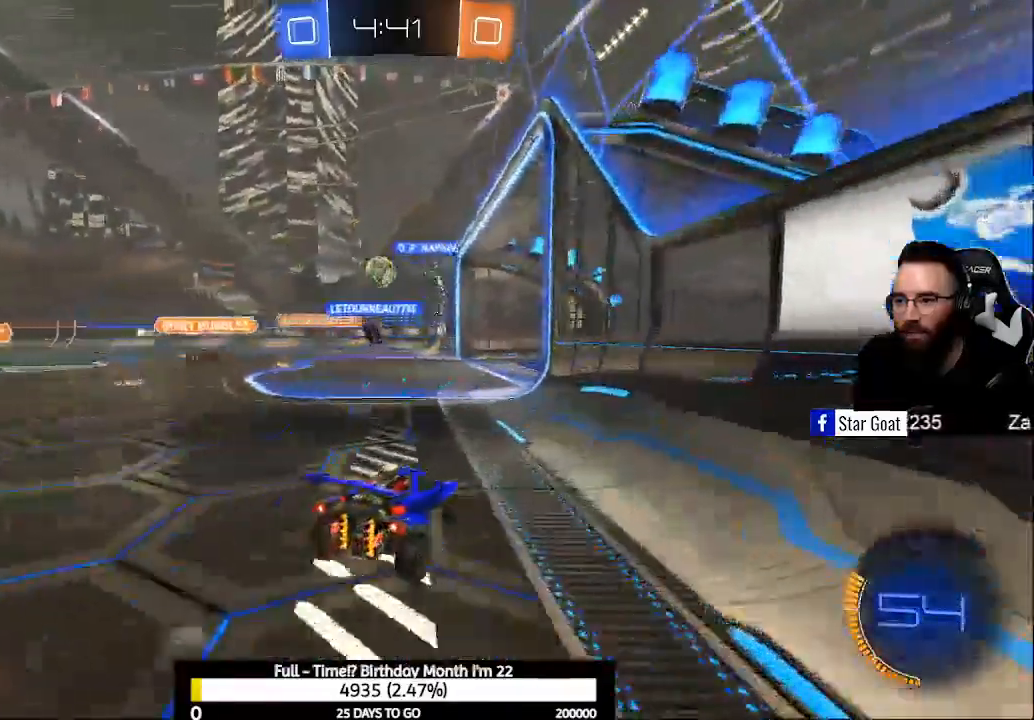
{"buttons": ["R2"], "left_stick": "center", "right_stick": "center", "events": [[33, "R2", "down"], [100, "L2", "up"], [133, "left_stick", "up-left"], [367, "left_stick", "center"]]}
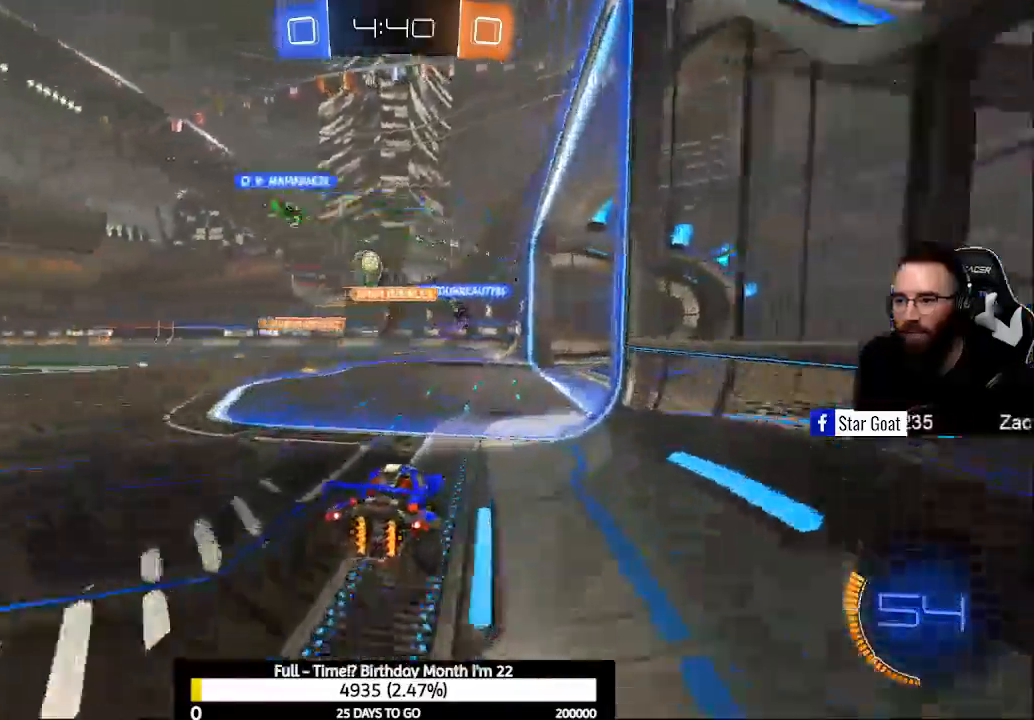
{"buttons": ["R2"], "left_stick": "center", "right_stick": "center", "events": [[100, "left_stick", "left"], [333, "B", "down"], [433, "left_stick", "center"], [467, "B", "up"]]}
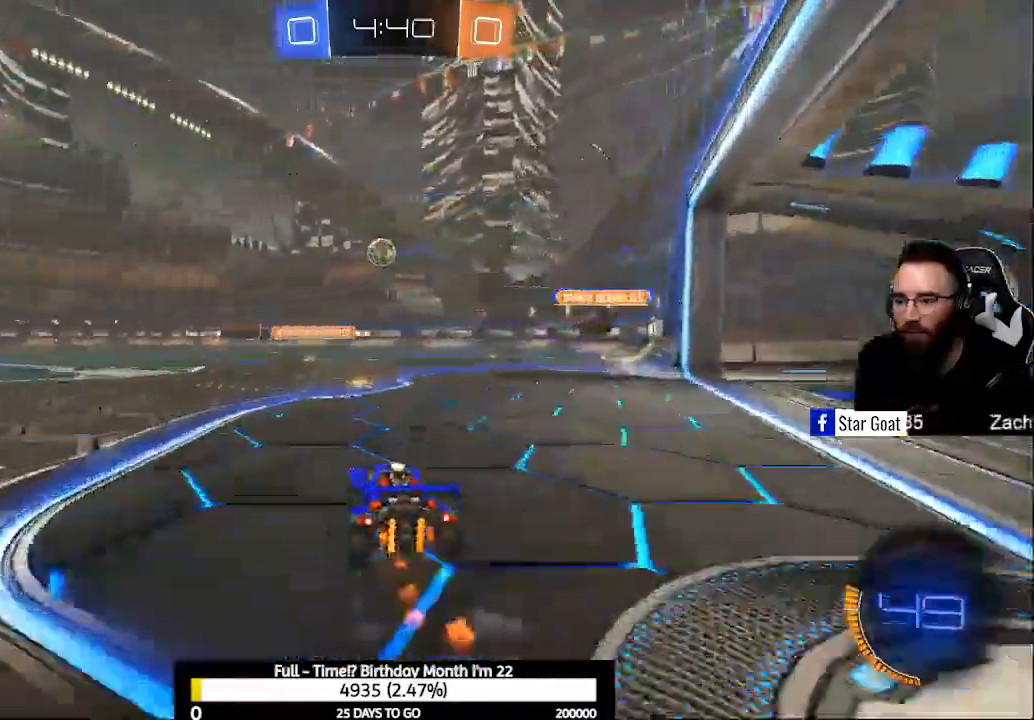
{"buttons": ["R2"], "left_stick": "up-left", "right_stick": "center", "events": [[33, "A", "down"], [133, "A", "up"], [200, "A", "down"], [300, "left_stick", "up-left"], [367, "A", "up"]]}
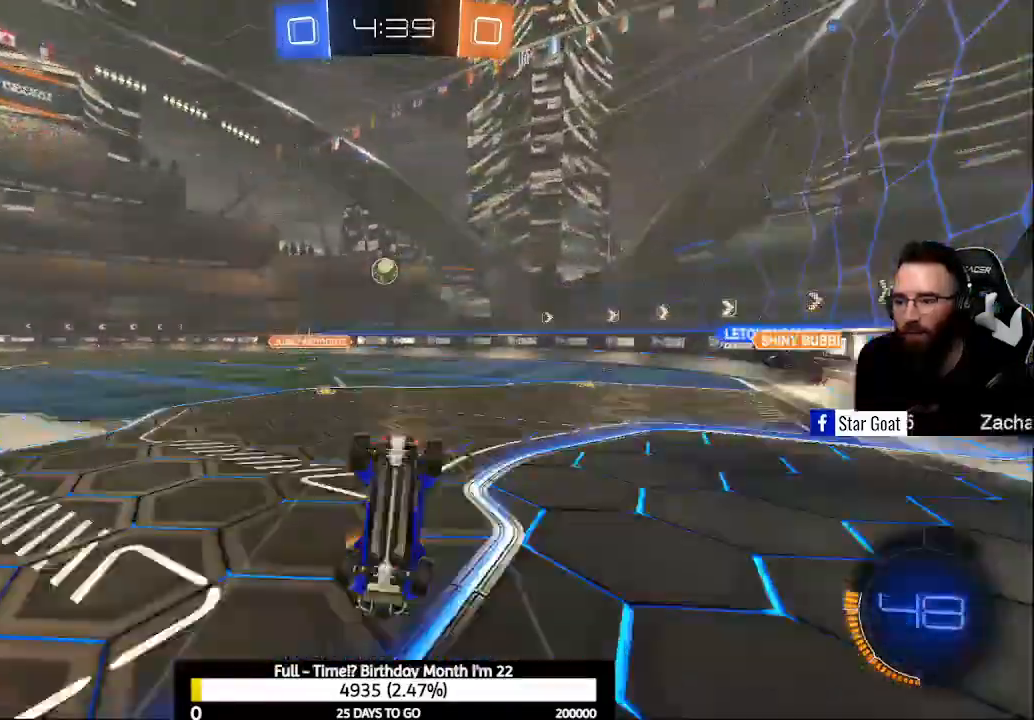
{"buttons": ["R2"], "left_stick": "center", "right_stick": "center", "events": [[33, "left_stick", "center"], [300, "left_stick", "left"], [500, "left_stick", "center"]]}
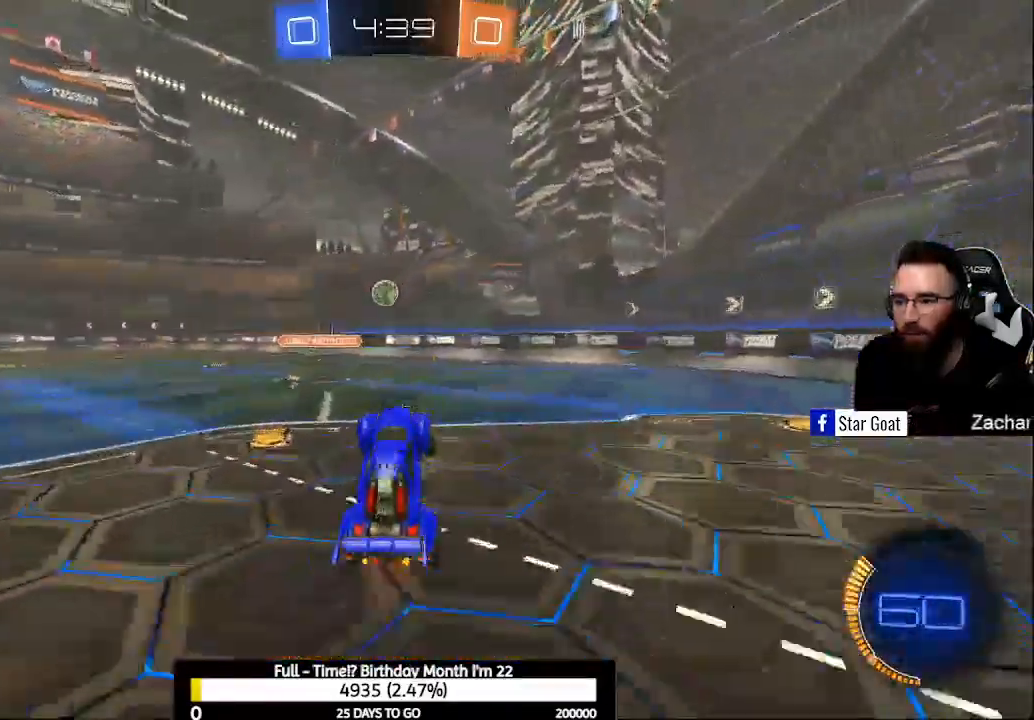
{"buttons": ["L2"], "left_stick": "down-right", "right_stick": "center", "events": [[367, "L2", "down"], [367, "R2", "up"], [500, "left_stick", "down-right"]]}
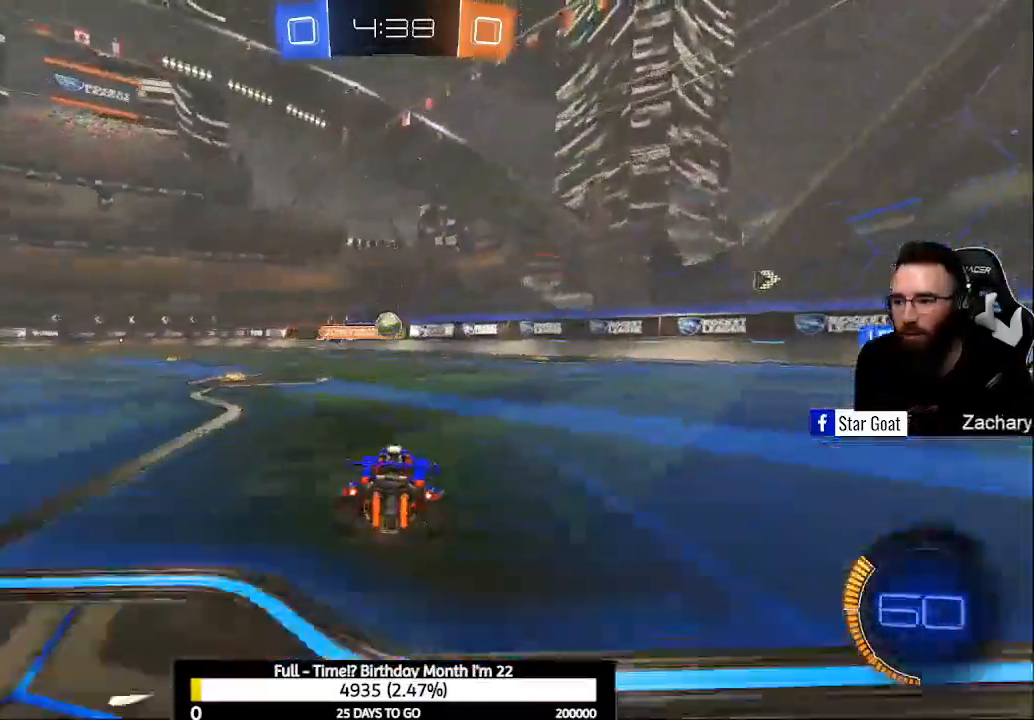
{"buttons": ["R2"], "left_stick": "right", "right_stick": "center", "events": [[100, "L2", "up"], [100, "R2", "down"], [100, "left_stick", "right"]]}
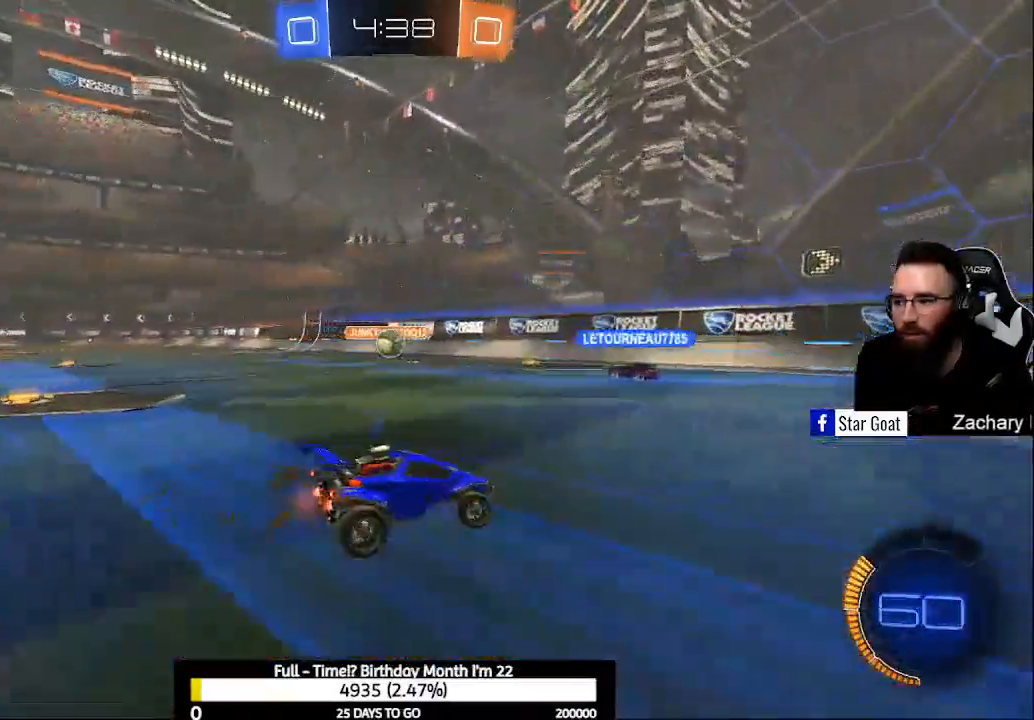
{"buttons": ["R2"], "left_stick": "left", "right_stick": "center", "events": [[200, "left_stick", "left"], [233, "X", "down"], [433, "X", "up"]]}
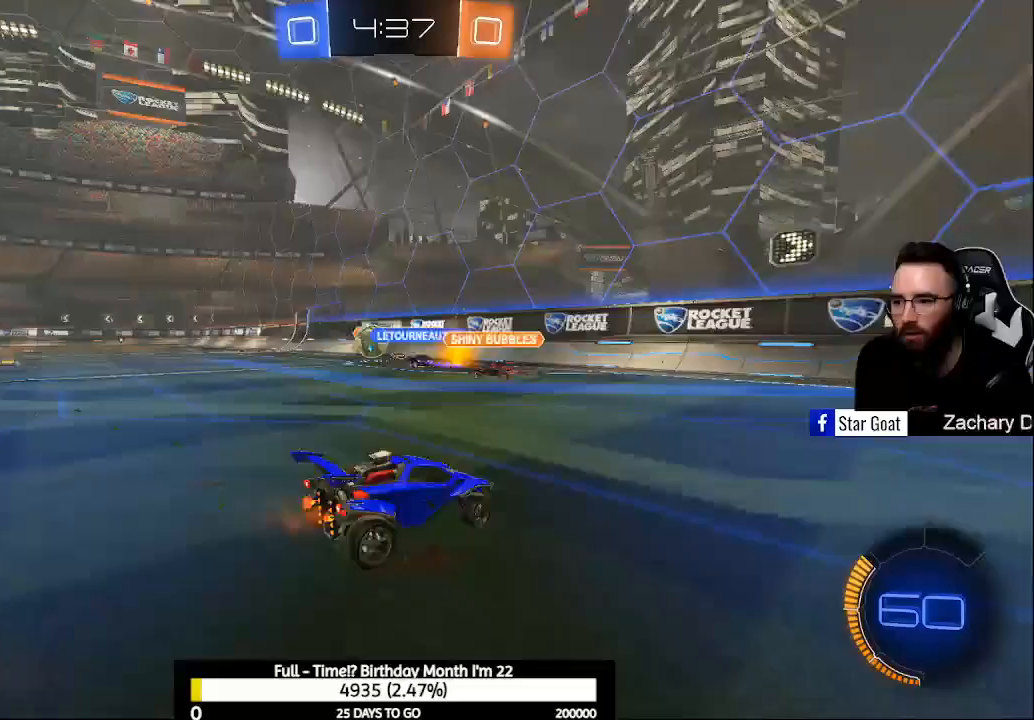
{"buttons": ["R2"], "left_stick": "left", "right_stick": "center", "events": []}